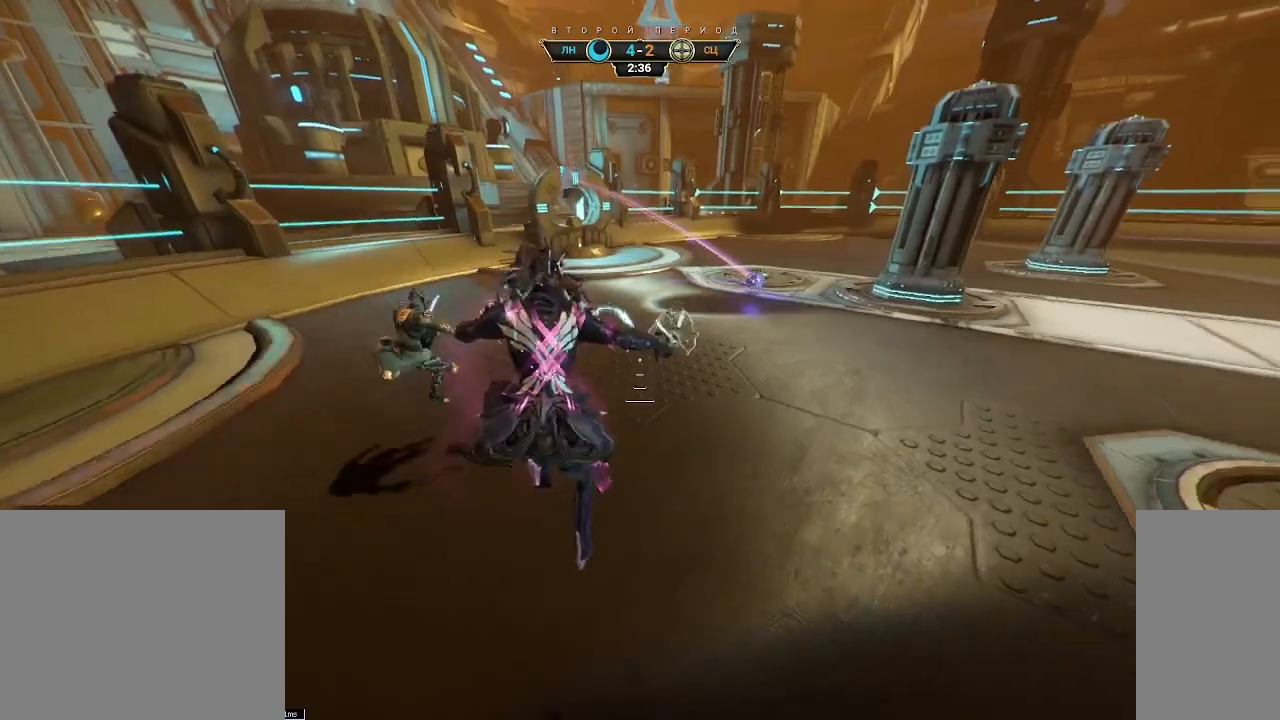
Gameplay with keyboard and mouse; each line is a JSON object with the keys and mouse buttons held at the frame after it. "events" lists presses ("down") and releases ("up") of "a", "ctrl", "d", "e", "q", "s", "shift", "space", "w", "mouse_left", "mouse_wheel", "mouse_right", "mouse_mb4" and "mouse_mb5" between this image and that frame as [ms after this image, input, new state], when the widget could be followed in between. "mouse_left", "mouse_wheel", "mouse_right", "mouse_mb4", "mouse_mb5" = the "left", "wheel", "right", "mb4", "mb5" buttons of the "mouse" list. No other keys are recorded. "wheel" means that the mouse wheel is clicked or scrolled. Not read: mouse_move.
{"keys": ["a", "w"], "mouse": ["right"], "events": [[33, "ctrl", "down"], [200, "space", "down"], [233, "space", "up"], [317, "ctrl", "up"], [317, "space", "down"], [367, "space", "up"], [383, "mouse_right", "down"], [483, "a", "down"]]}
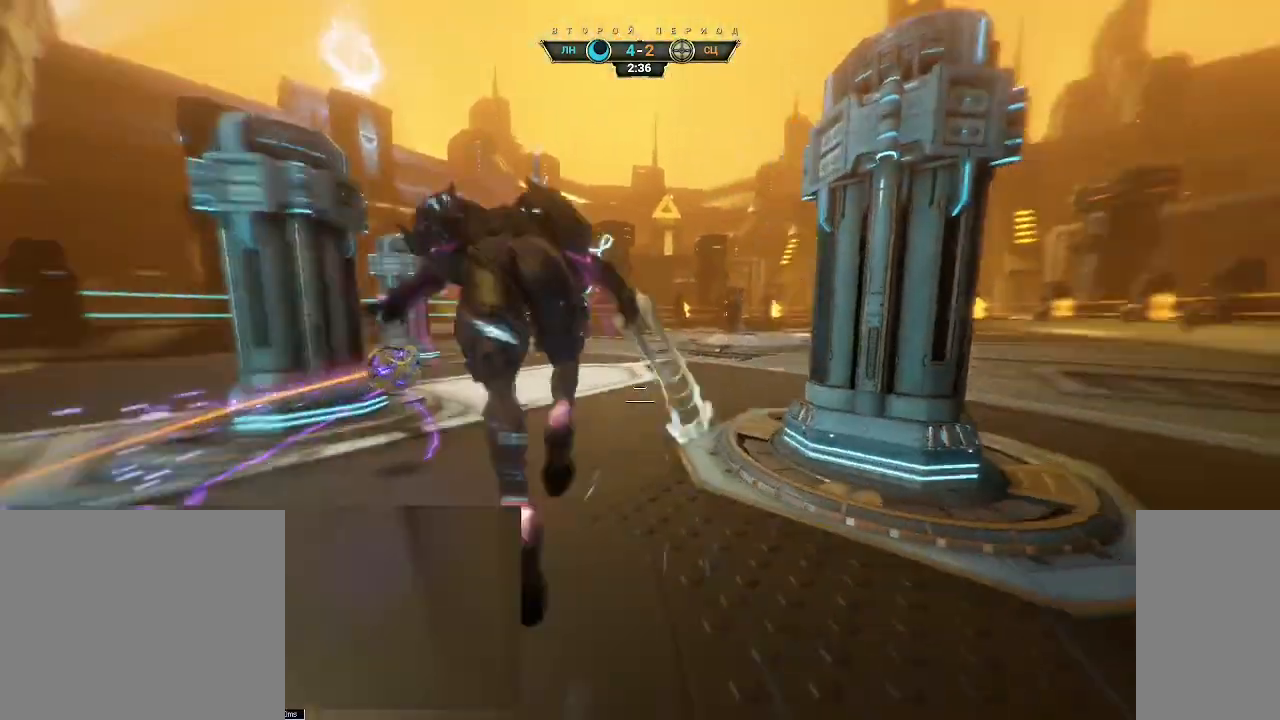
{"keys": ["w"], "mouse": [], "events": [[33, "mouse_right", "up"], [67, "e", "down"], [133, "w", "up"], [150, "e", "up"], [400, "w", "down"], [500, "a", "up"]]}
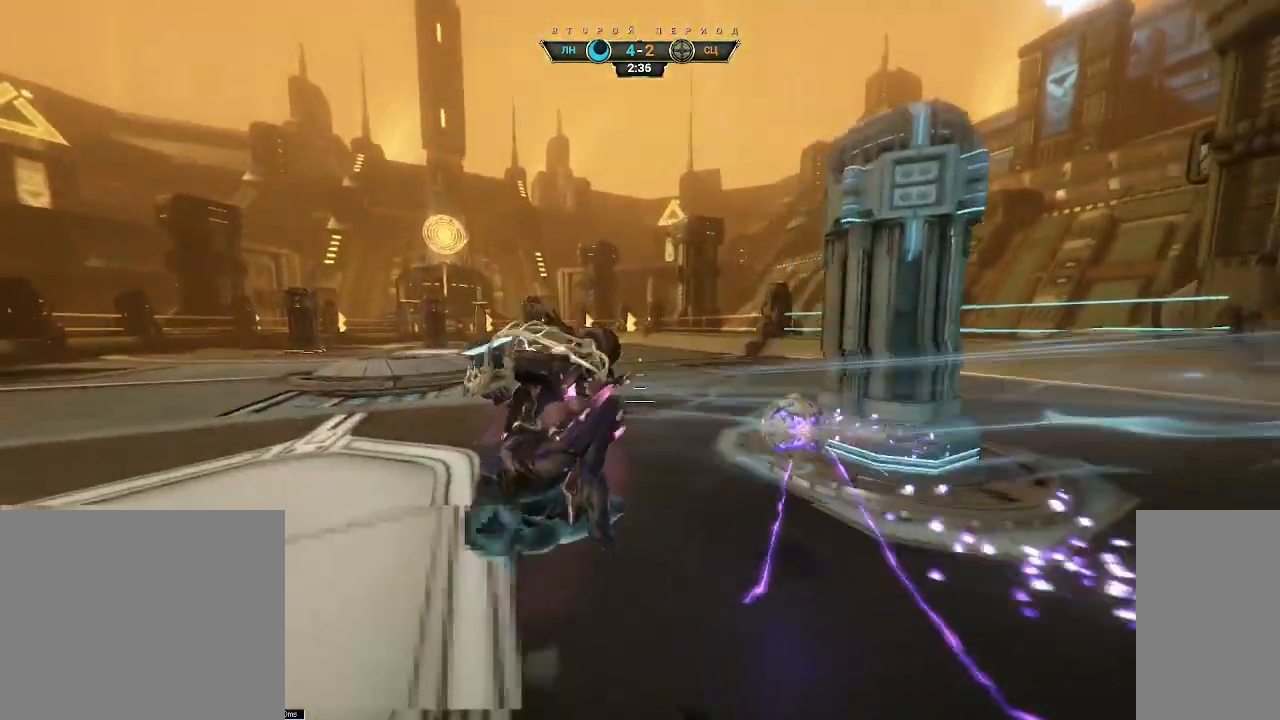
{"keys": ["w"], "mouse": [], "events": []}
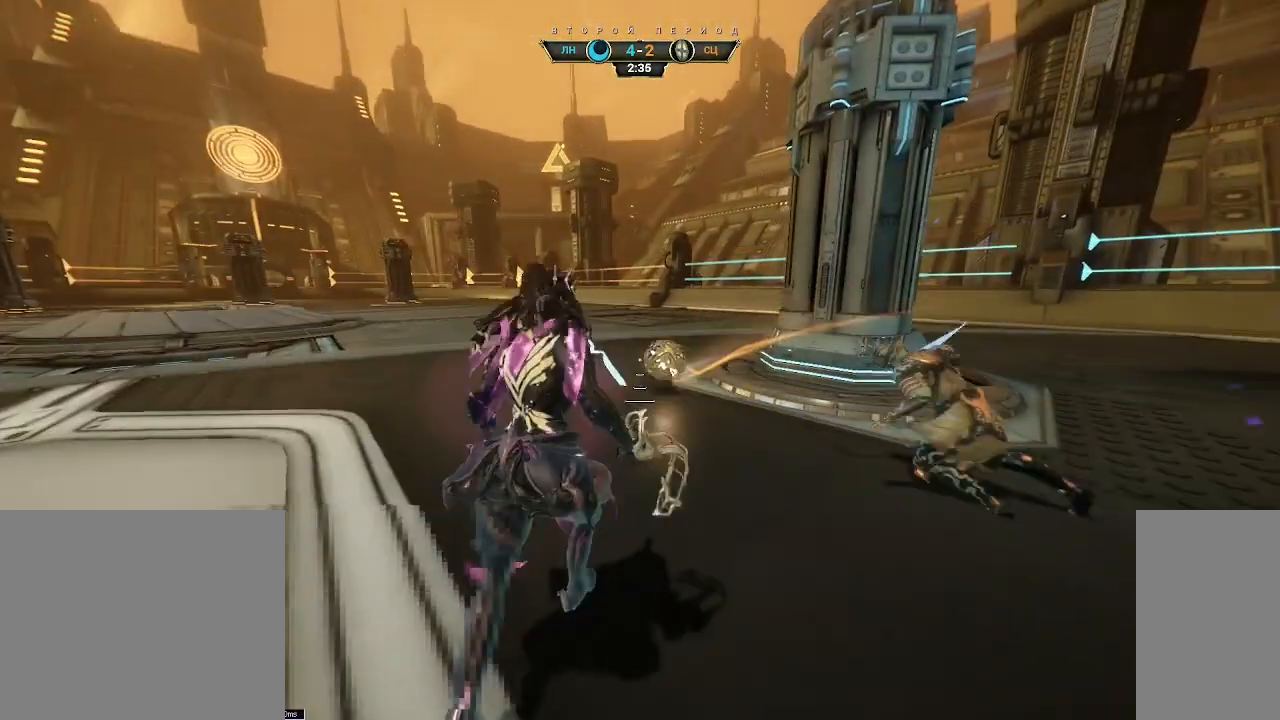
{"keys": [], "mouse": [], "events": [[50, "ctrl", "down"], [183, "ctrl", "up"], [333, "w", "up"]]}
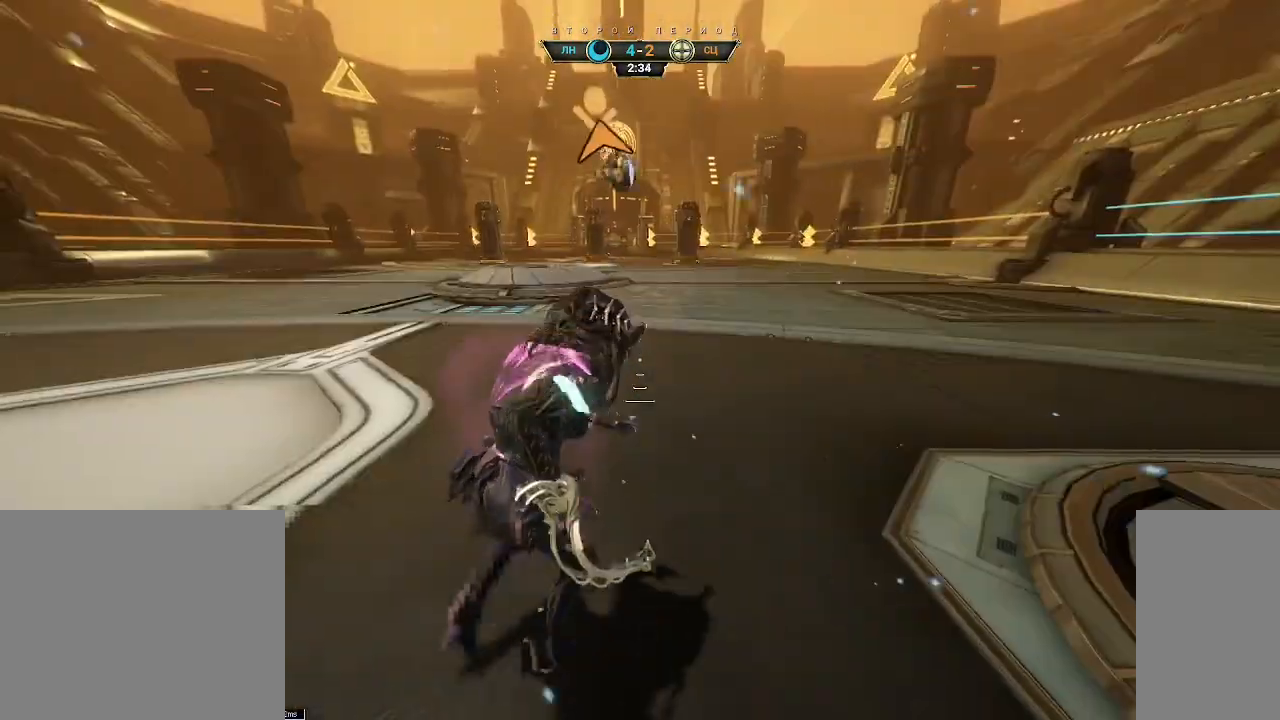
{"keys": ["w"], "mouse": [], "events": [[183, "w", "down"]]}
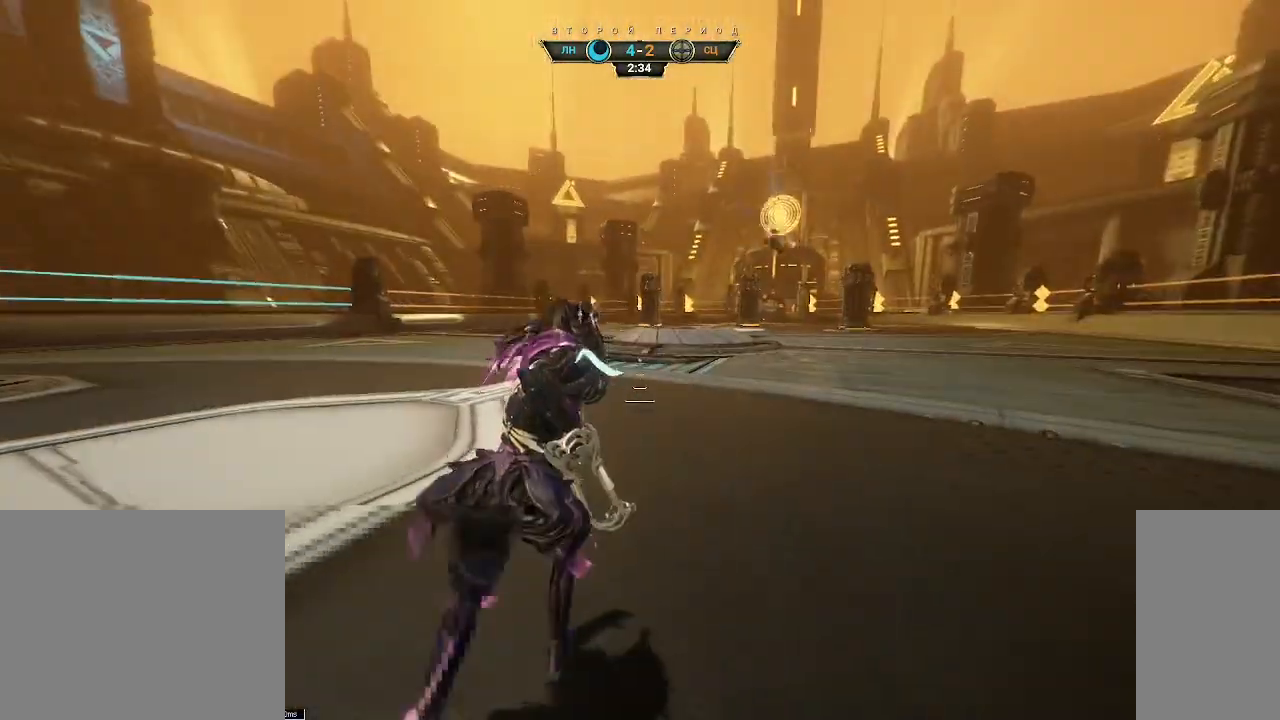
{"keys": ["d"], "mouse": [], "events": [[450, "d", "down"], [483, "w", "up"]]}
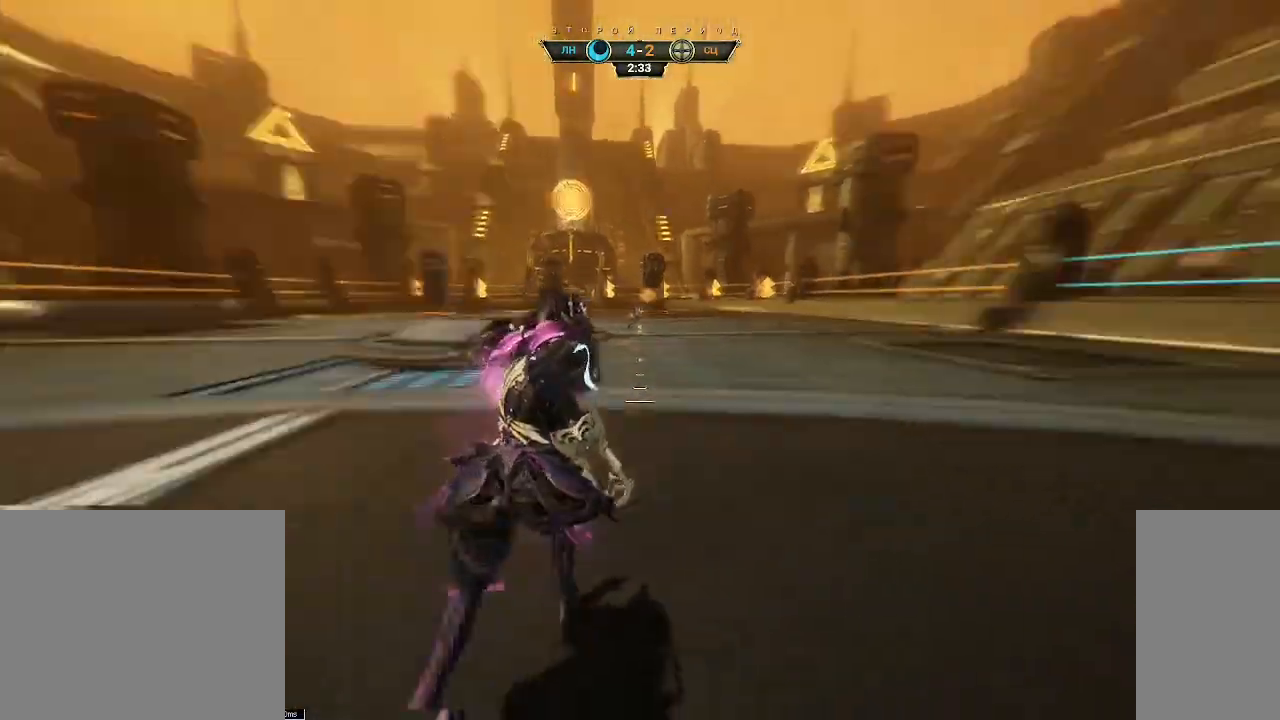
{"keys": ["s"], "mouse": [], "events": [[83, "s", "down"], [150, "d", "up"]]}
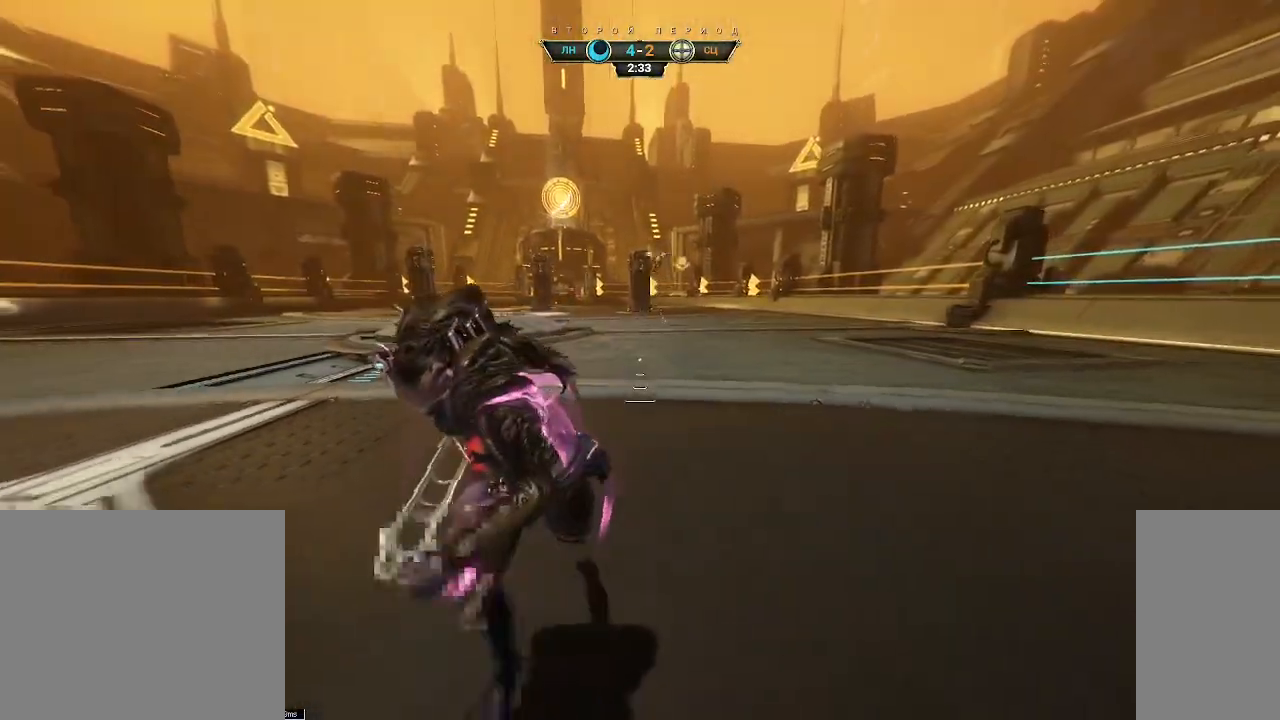
{"keys": ["a", "s"], "mouse": [], "events": [[150, "d", "down"], [217, "ctrl", "down"], [300, "ctrl", "up"], [300, "d", "up"], [433, "a", "down"]]}
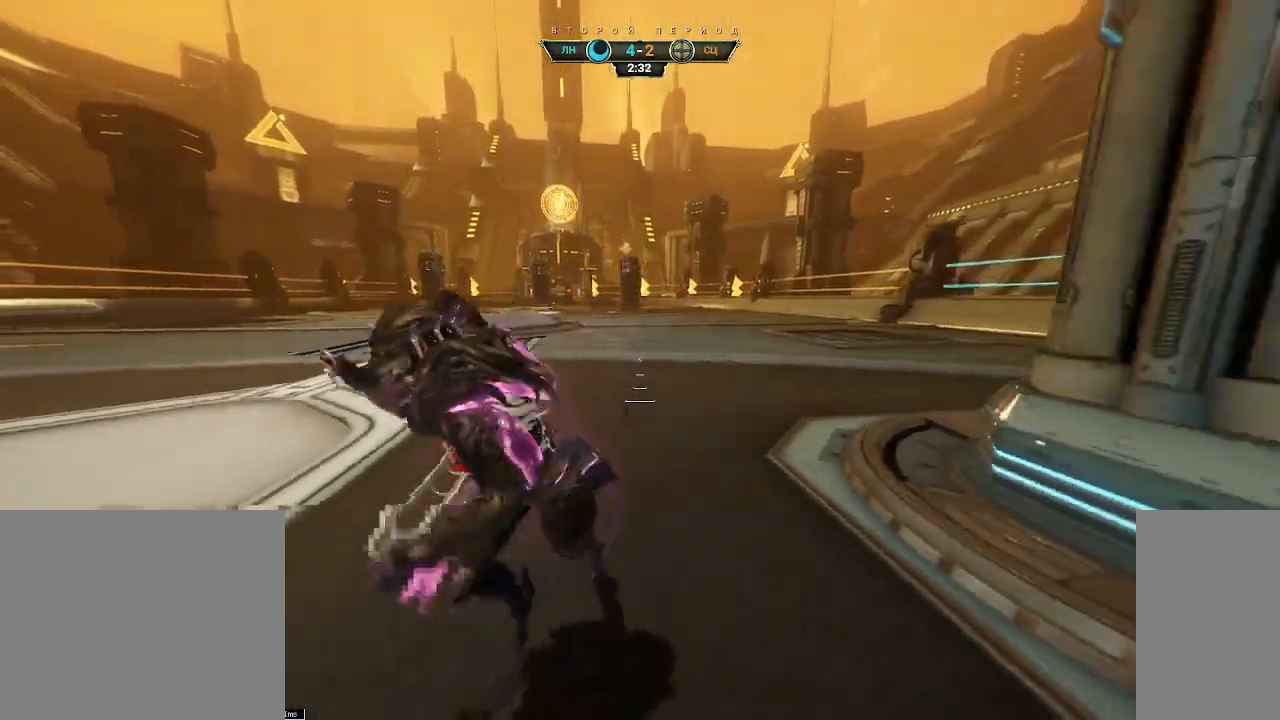
{"keys": ["ctrl", "s"], "mouse": [], "events": [[250, "a", "up"], [500, "ctrl", "down"]]}
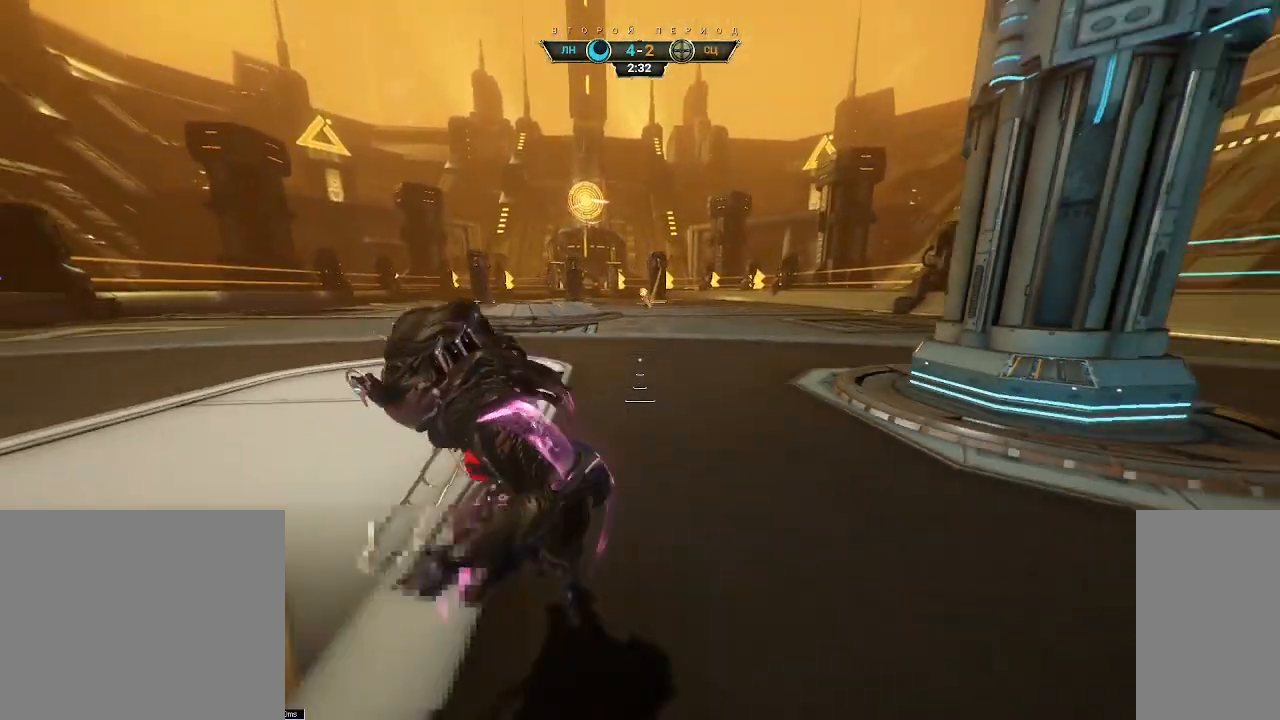
{"keys": ["s", "space"], "mouse": [], "events": [[83, "ctrl", "up"], [200, "a", "down"], [350, "a", "up"], [500, "space", "down"]]}
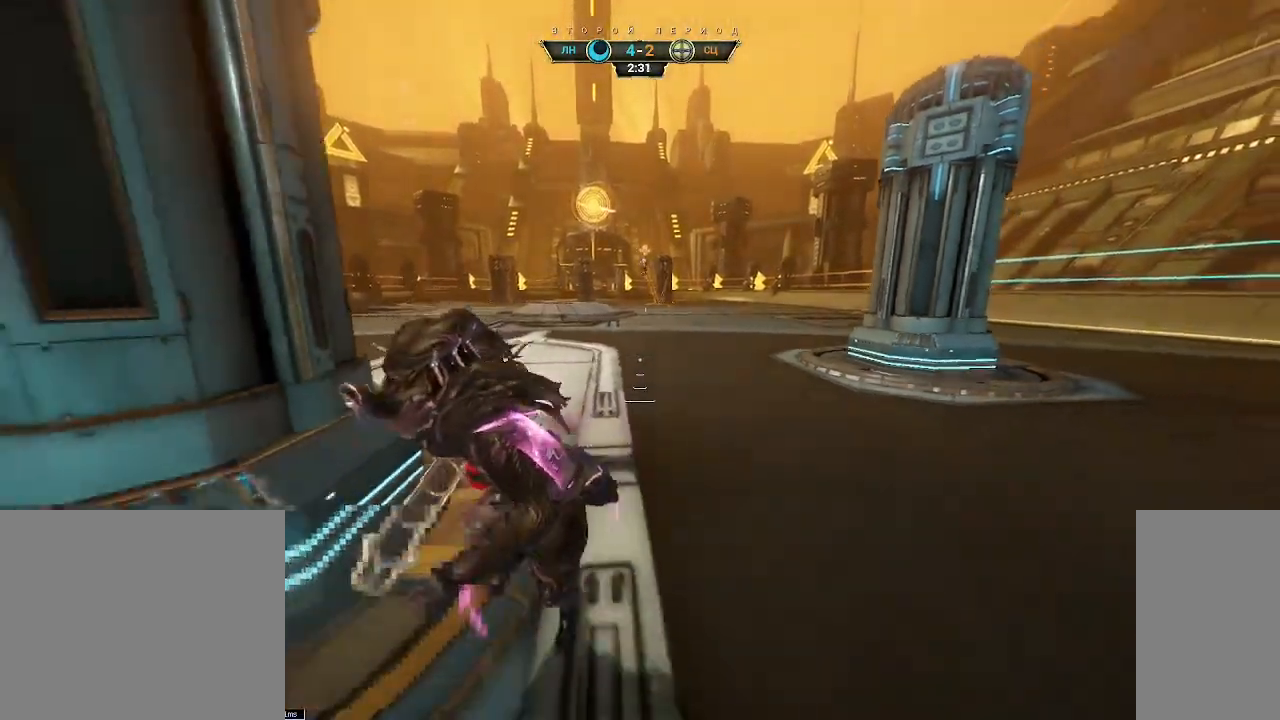
{"keys": ["s"], "mouse": [], "events": [[100, "space", "up"]]}
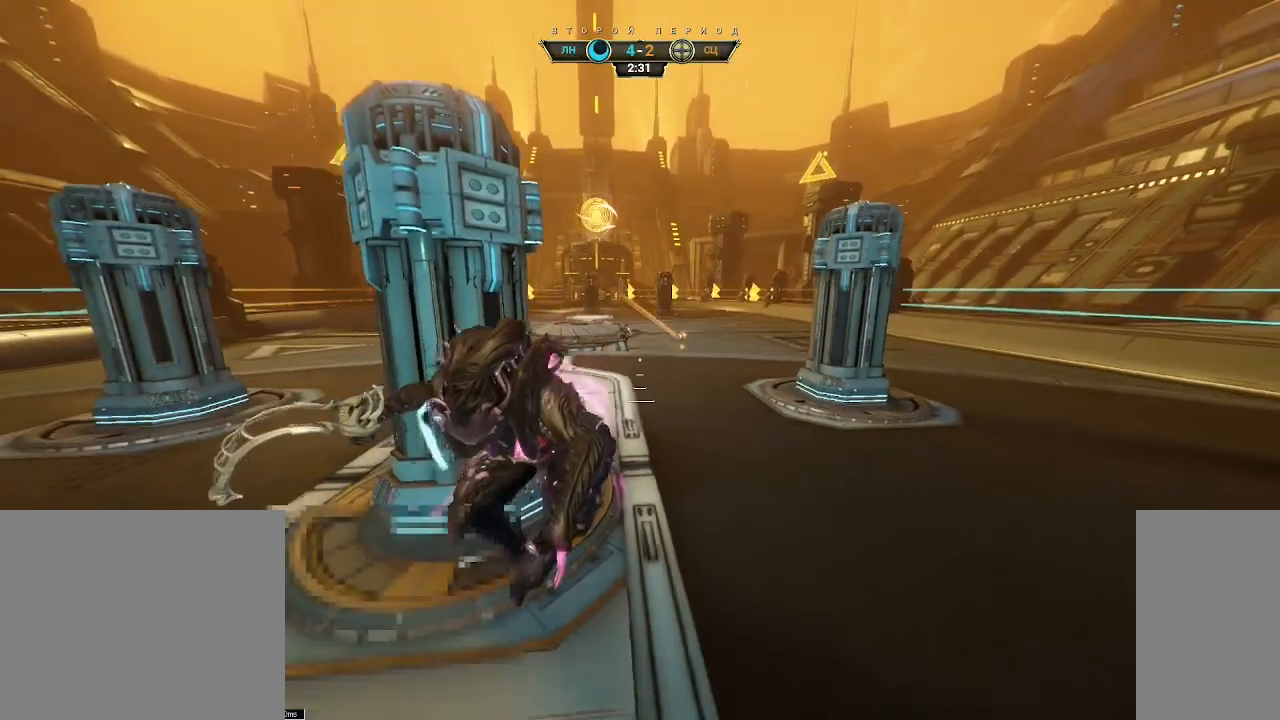
{"keys": ["w"], "mouse": [], "events": [[233, "d", "down"], [283, "s", "up"], [367, "ctrl", "down"], [400, "w", "down"], [417, "space", "down"], [433, "d", "up"], [483, "space", "up"], [500, "ctrl", "up"]]}
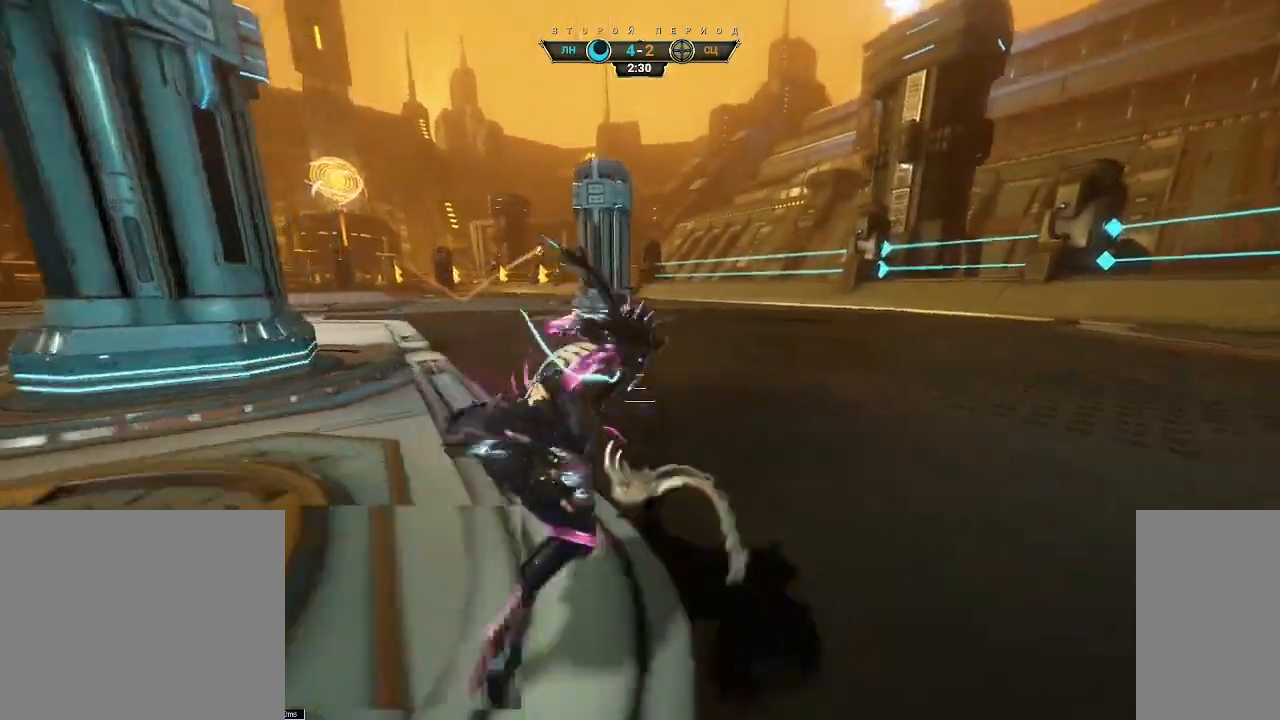
{"keys": ["d", "w"], "mouse": ["right"], "events": [[33, "mouse_right", "down"], [167, "shift", "down"], [250, "shift", "up"], [267, "d", "down"]]}
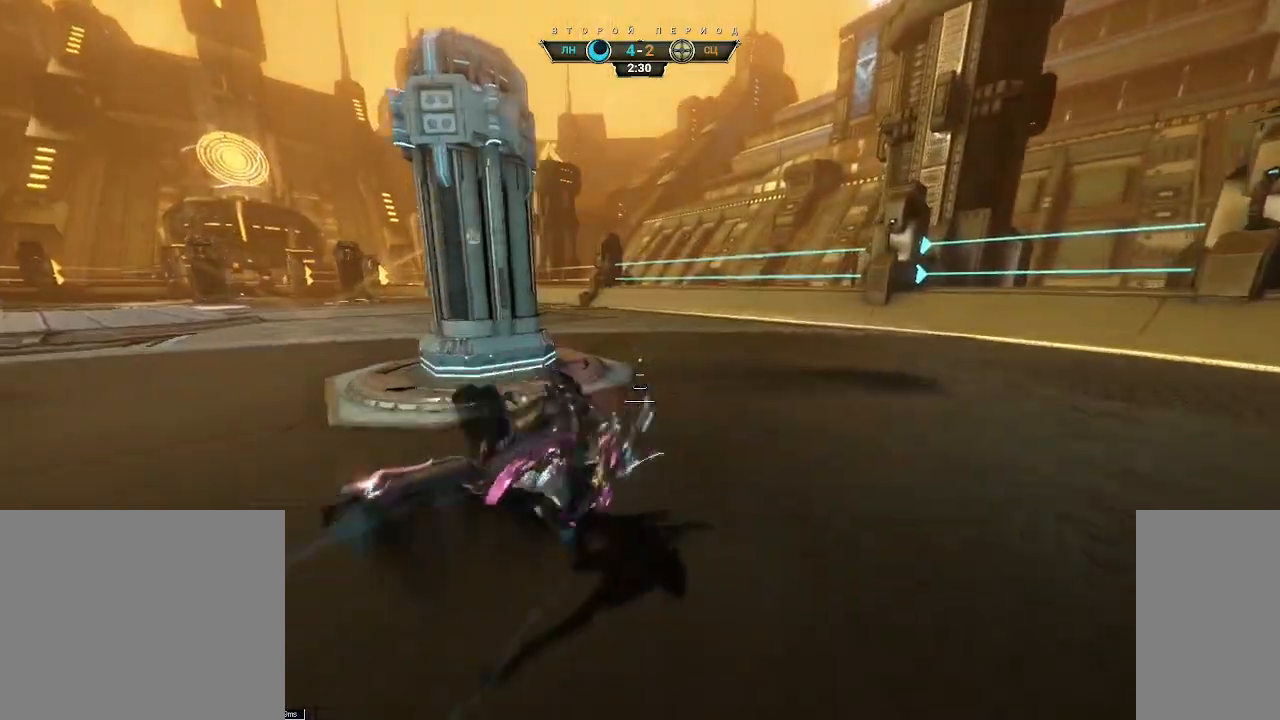
{"keys": ["a", "w"], "mouse": [], "events": [[17, "d", "up"], [100, "a", "down"], [317, "mouse_right", "up"], [333, "ctrl", "down"], [417, "ctrl", "up"]]}
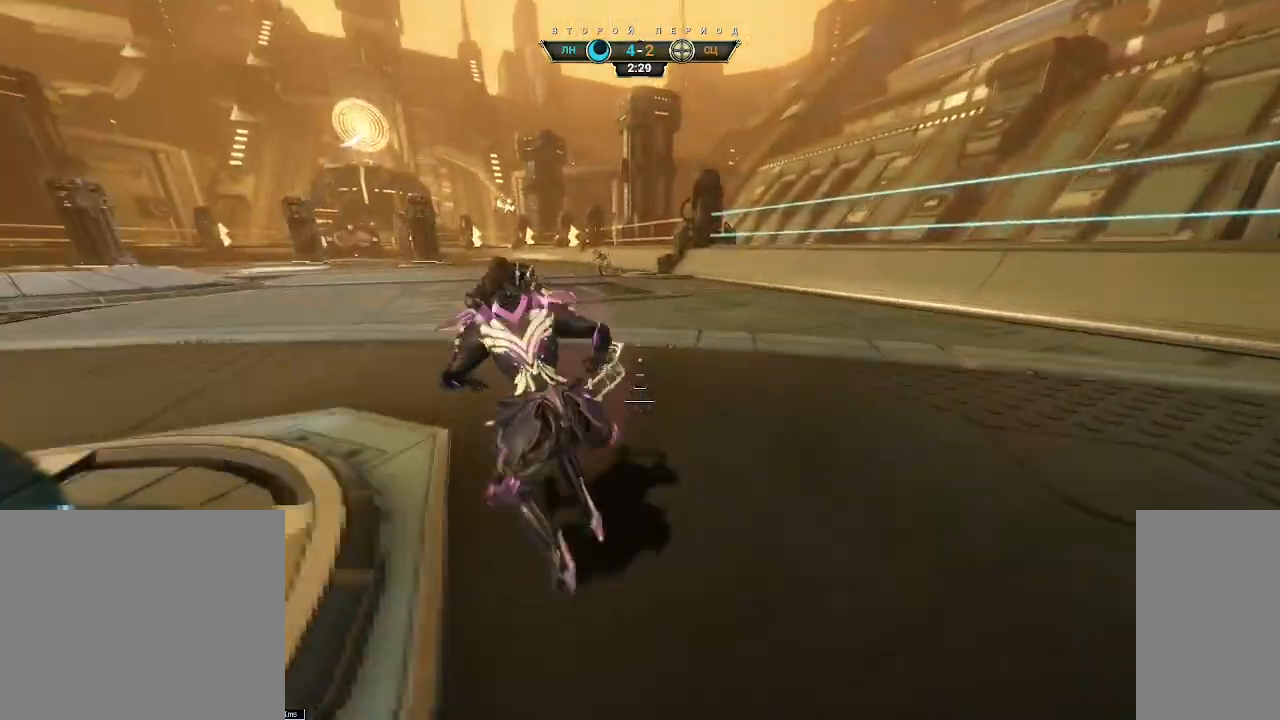
{"keys": ["a"], "mouse": [], "events": [[150, "w", "up"]]}
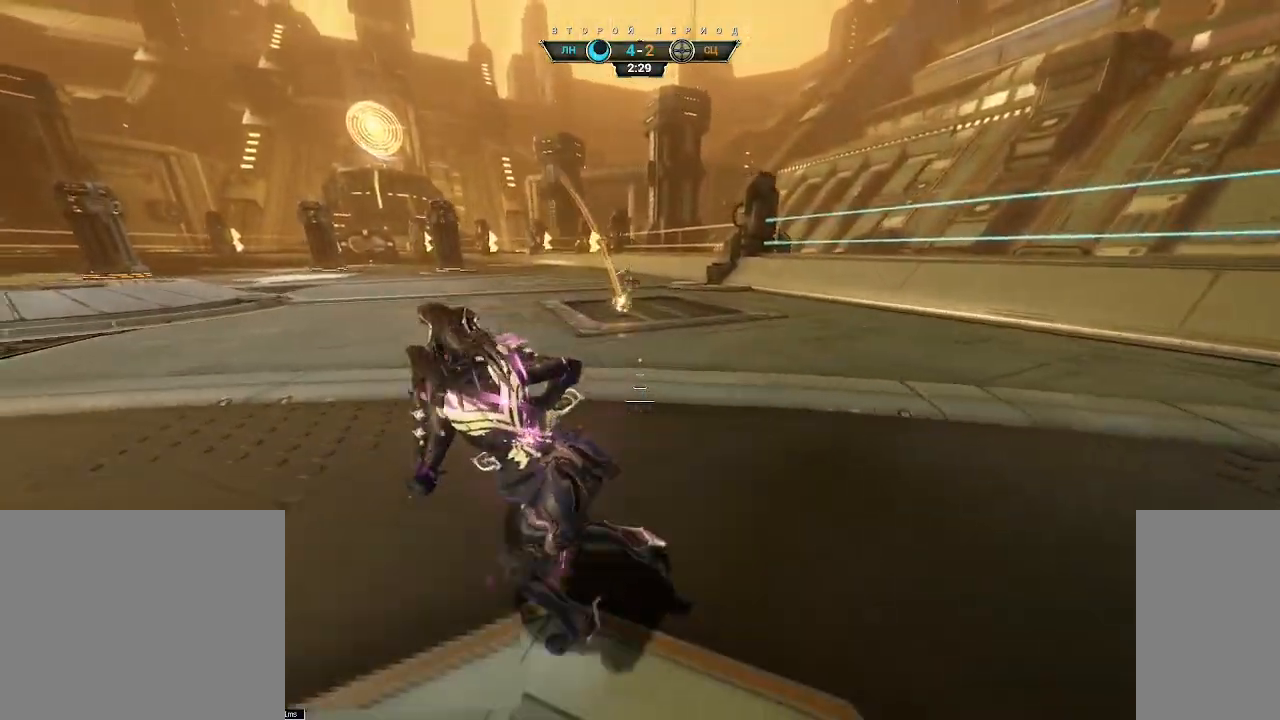
{"keys": ["s"], "mouse": [], "events": [[33, "s", "down"], [350, "a", "up"]]}
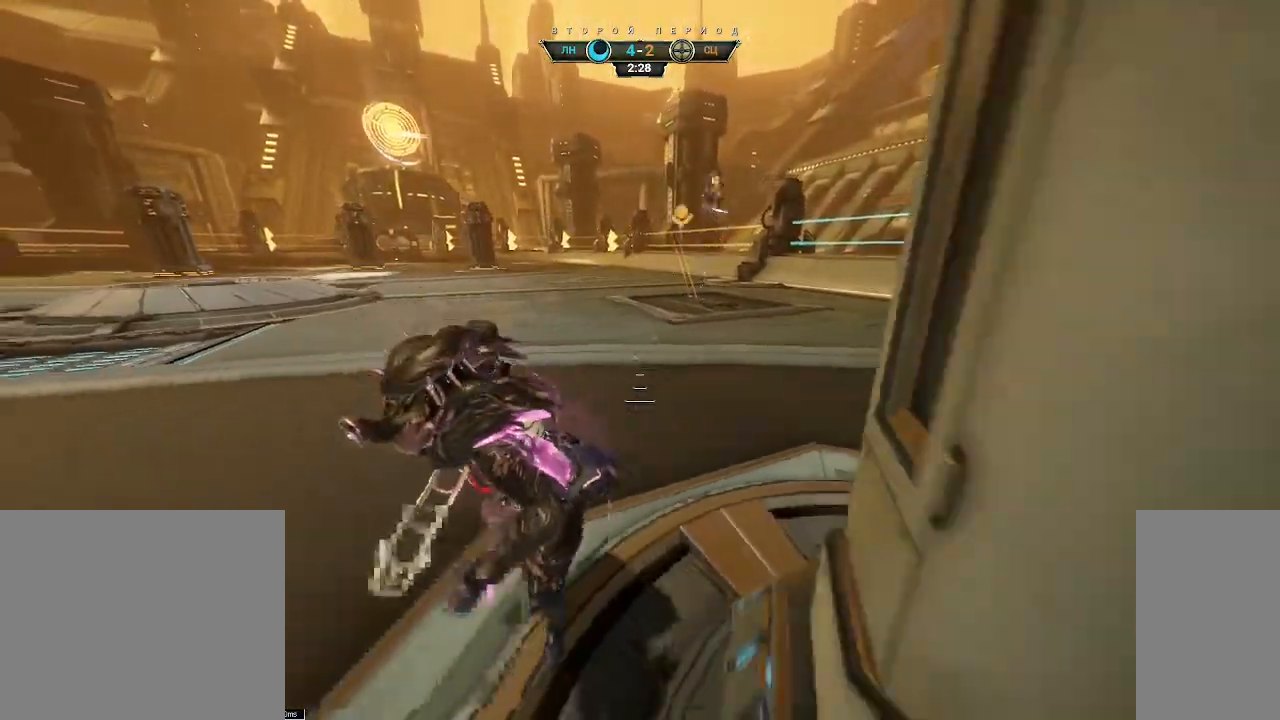
{"keys": ["d"], "mouse": [], "events": [[67, "d", "down"], [367, "s", "up"]]}
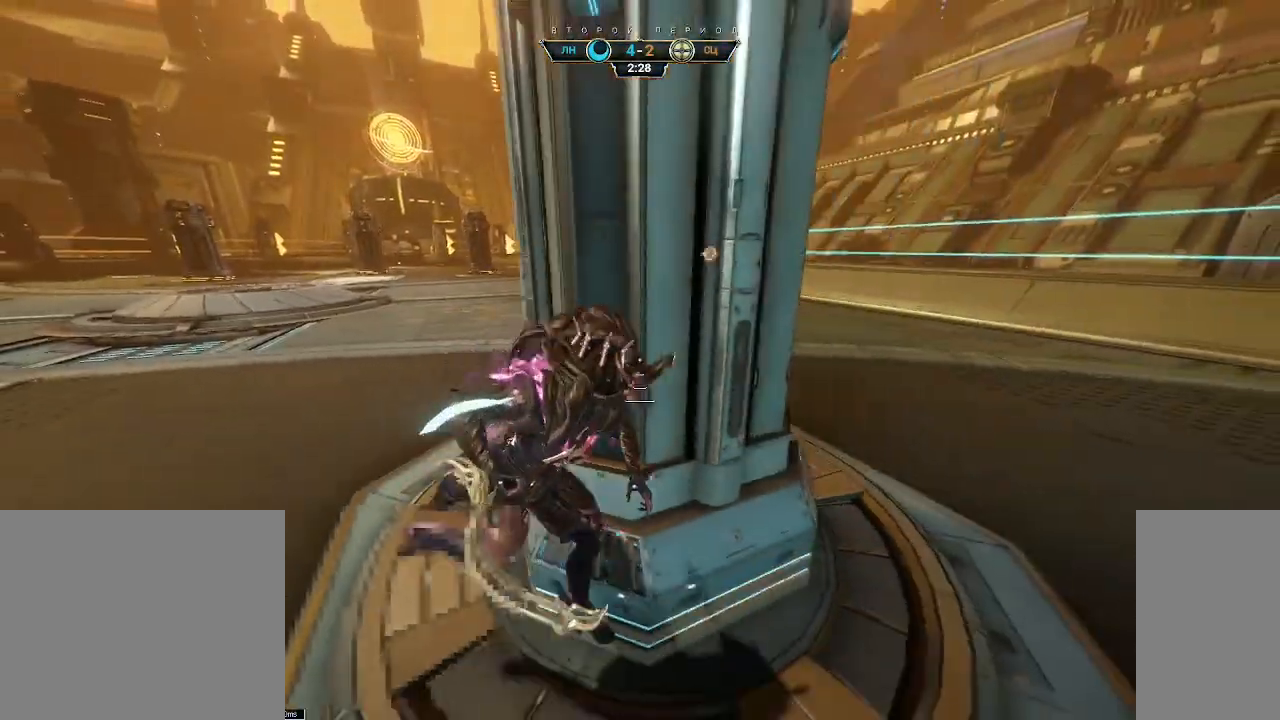
{"keys": ["w"], "mouse": [], "events": [[150, "w", "down"], [267, "ctrl", "down"], [267, "d", "up"], [317, "space", "down"], [383, "space", "up"], [400, "ctrl", "up"], [433, "space", "down"], [500, "space", "up"]]}
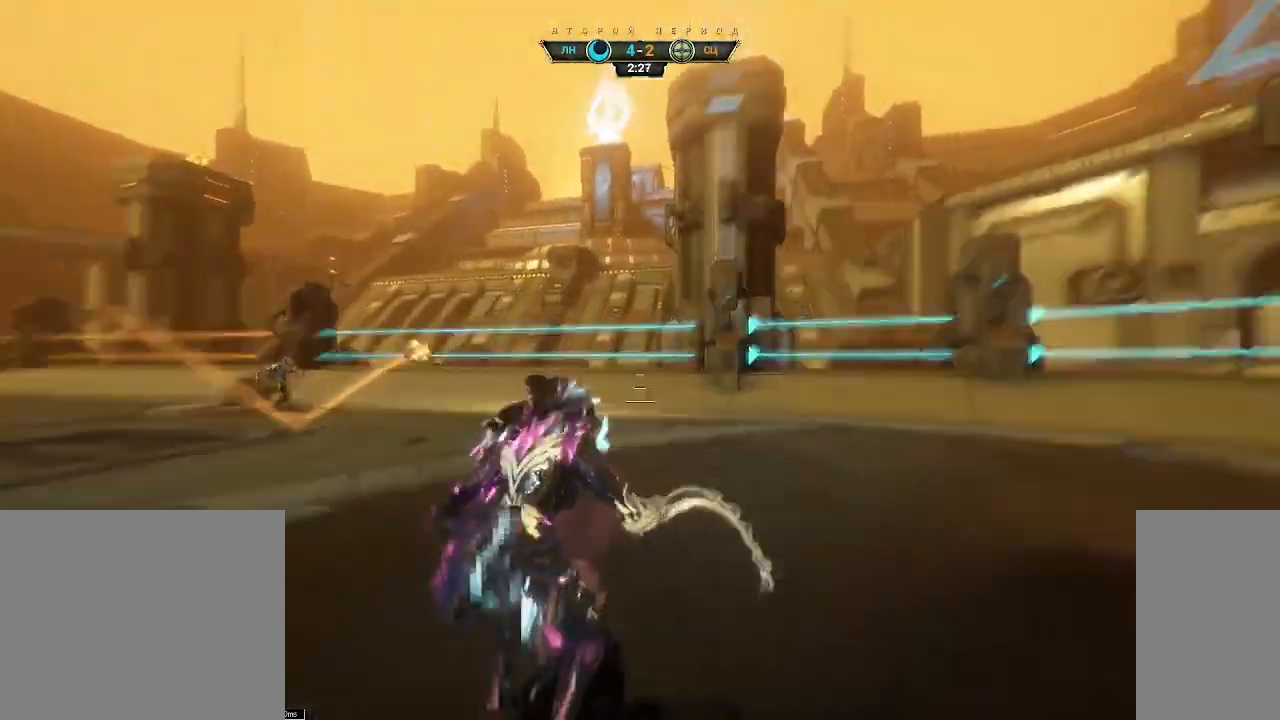
{"keys": ["a"], "mouse": [], "events": [[67, "a", "down"], [117, "mouse_right", "down"], [167, "e", "down"], [233, "mouse_right", "up"], [233, "w", "up"], [250, "e", "up"]]}
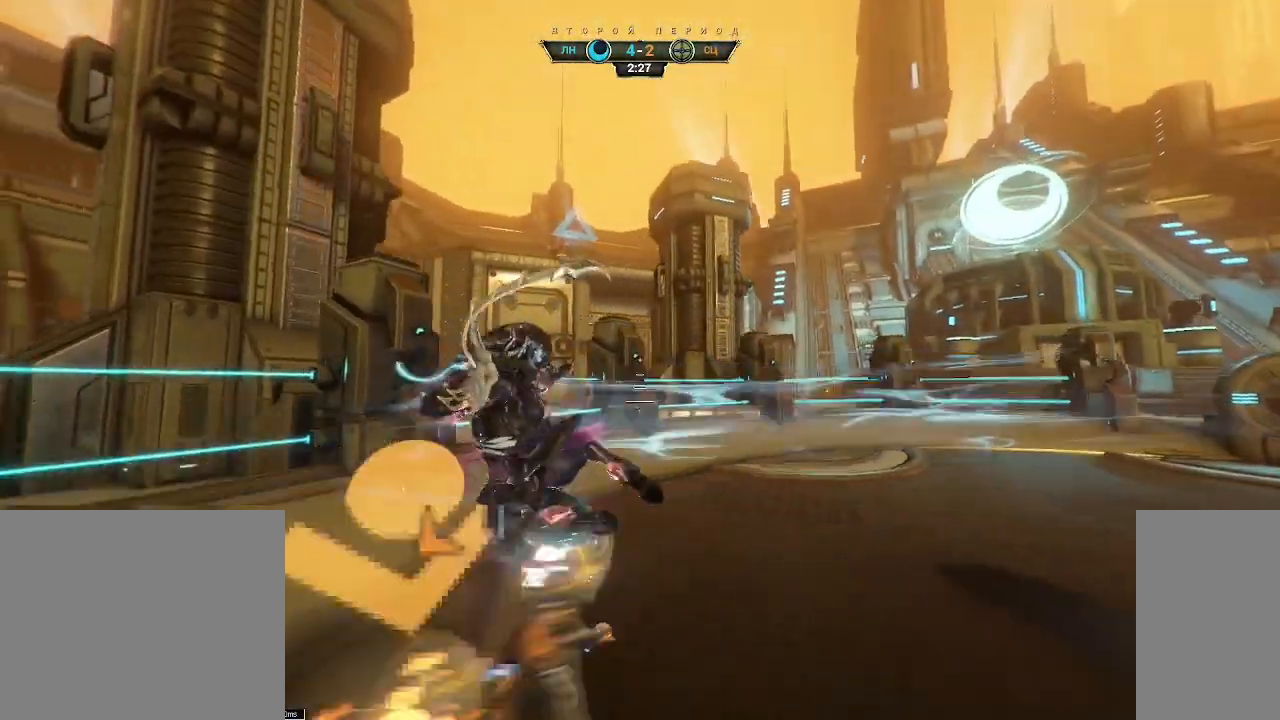
{"keys": ["w"], "mouse": [], "events": [[50, "d", "down"], [233, "a", "up"], [283, "w", "down"], [400, "d", "up"]]}
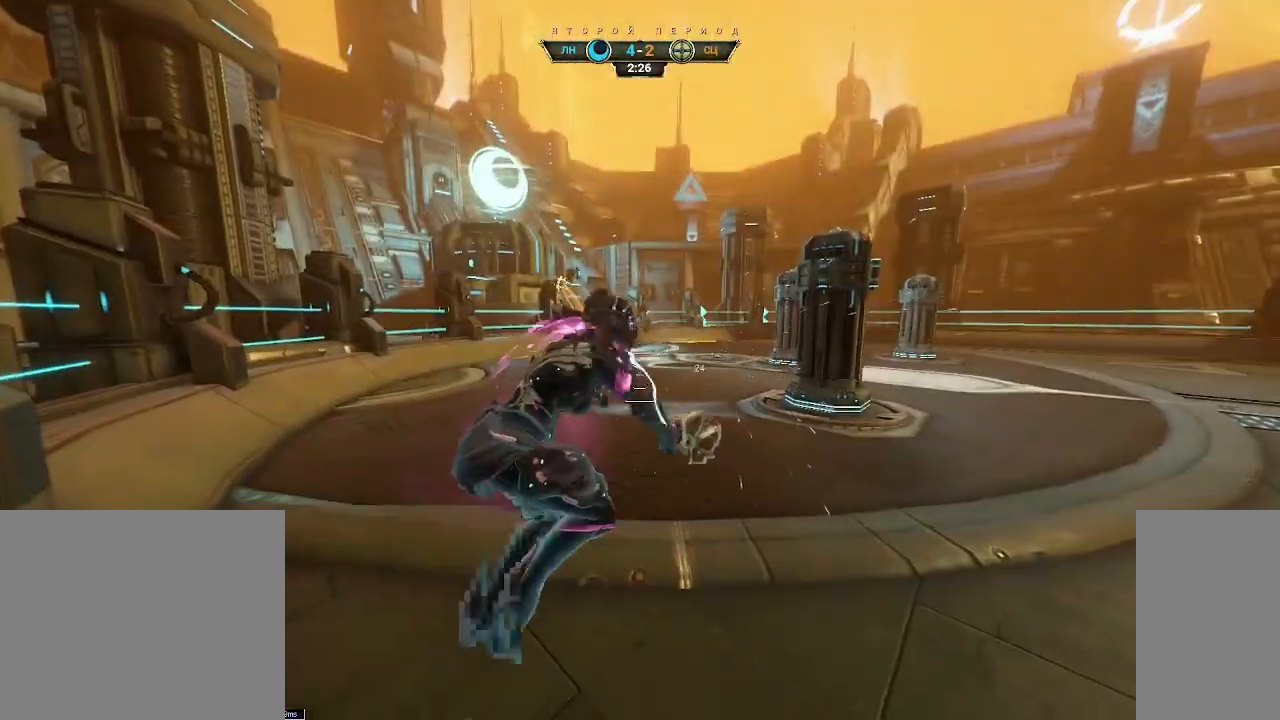
{"keys": ["shift", "space", "w"], "mouse": [], "events": [[233, "ctrl", "down"], [333, "space", "down"], [383, "ctrl", "up"], [383, "space", "up"], [450, "shift", "down"], [467, "space", "down"]]}
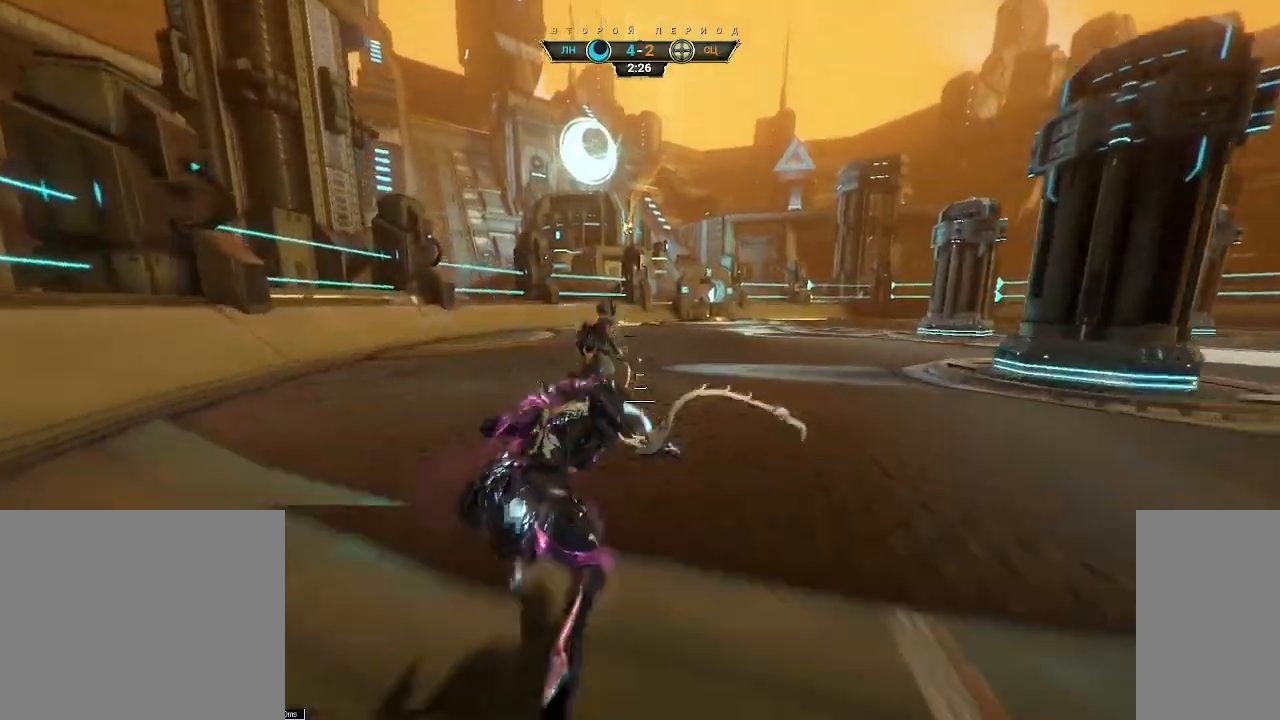
{"keys": ["d", "w"], "mouse": [], "events": [[17, "shift", "up"], [33, "space", "up"], [183, "d", "down"]]}
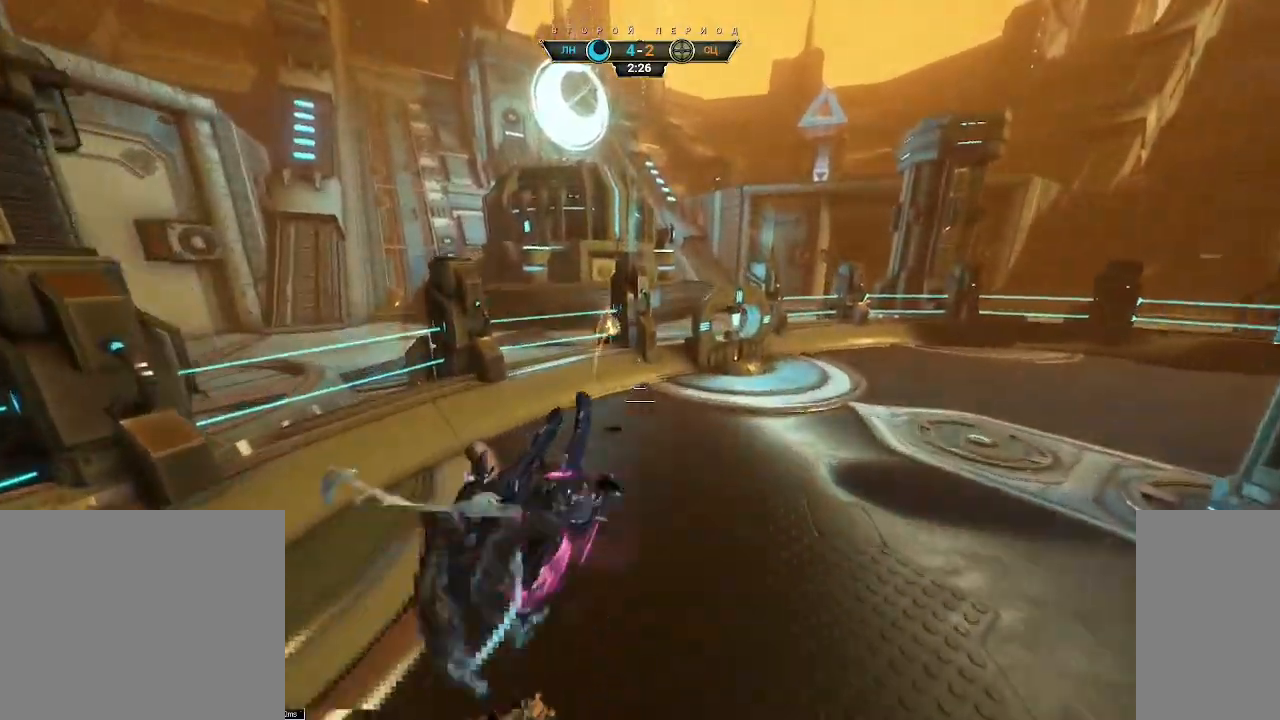
{"keys": ["a", "w"], "mouse": [], "events": [[283, "d", "up"], [500, "a", "down"]]}
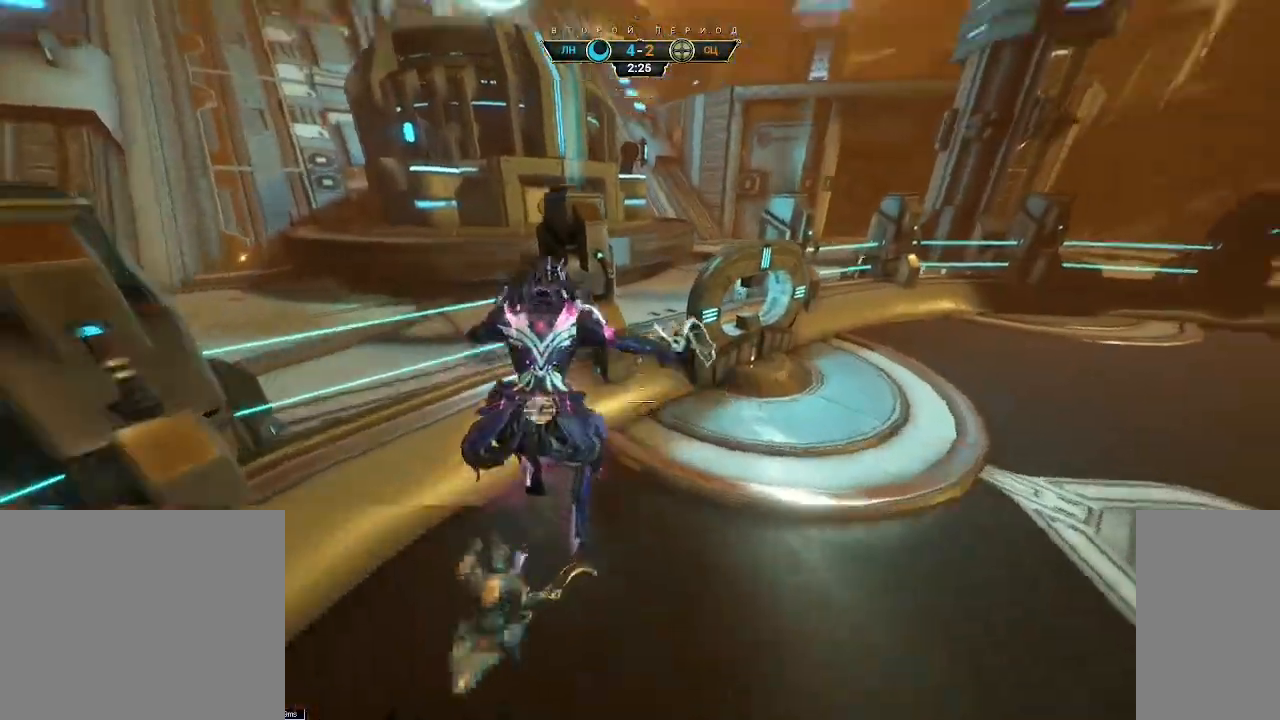
{"keys": ["d", "w"], "mouse": [], "events": [[83, "e", "down"], [167, "e", "up"], [233, "w", "up"], [350, "d", "down"], [383, "a", "up"], [433, "w", "down"]]}
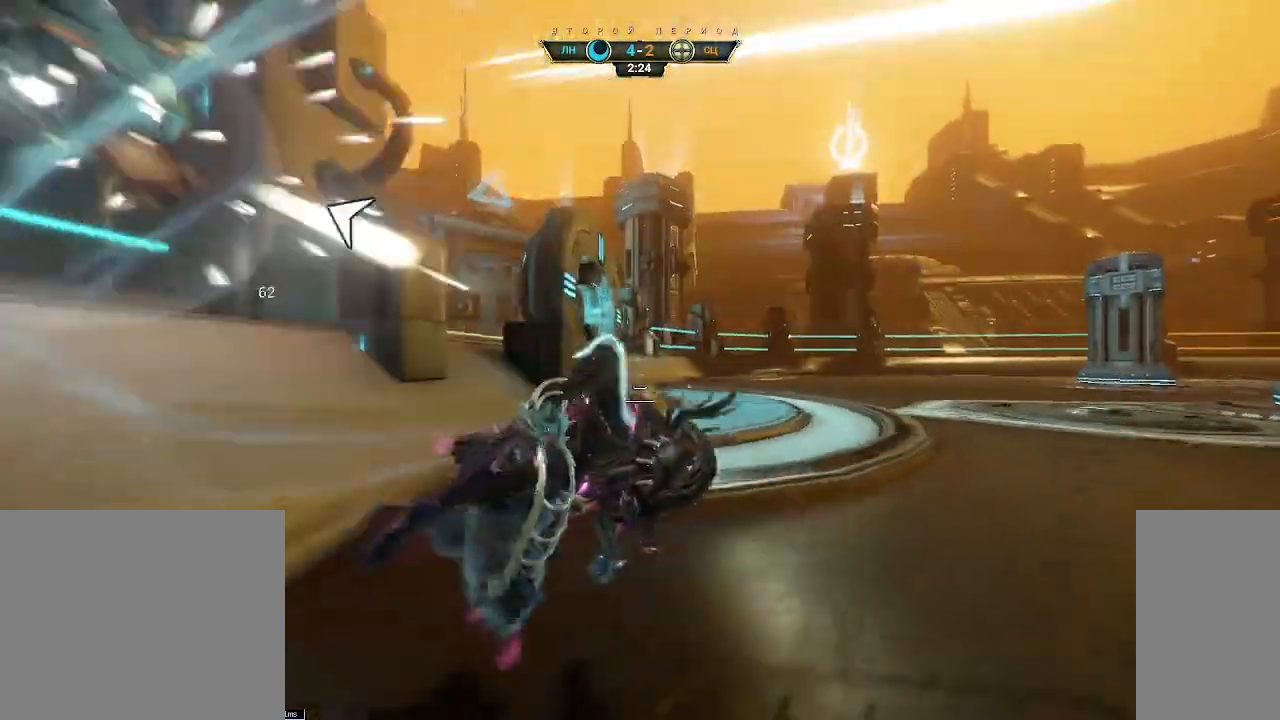
{"keys": [], "mouse": [], "events": [[50, "d", "up"], [283, "w", "up"]]}
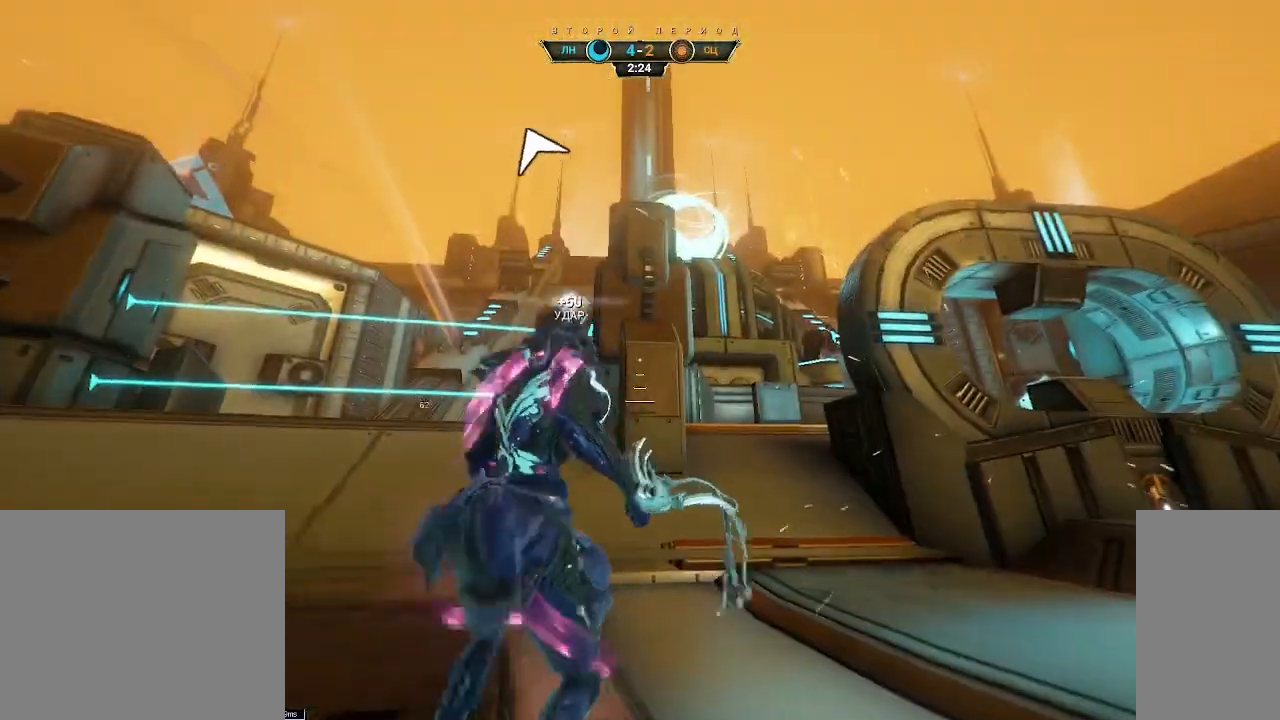
{"keys": ["ctrl", "w"], "mouse": [], "events": [[150, "w", "down"], [483, "ctrl", "down"]]}
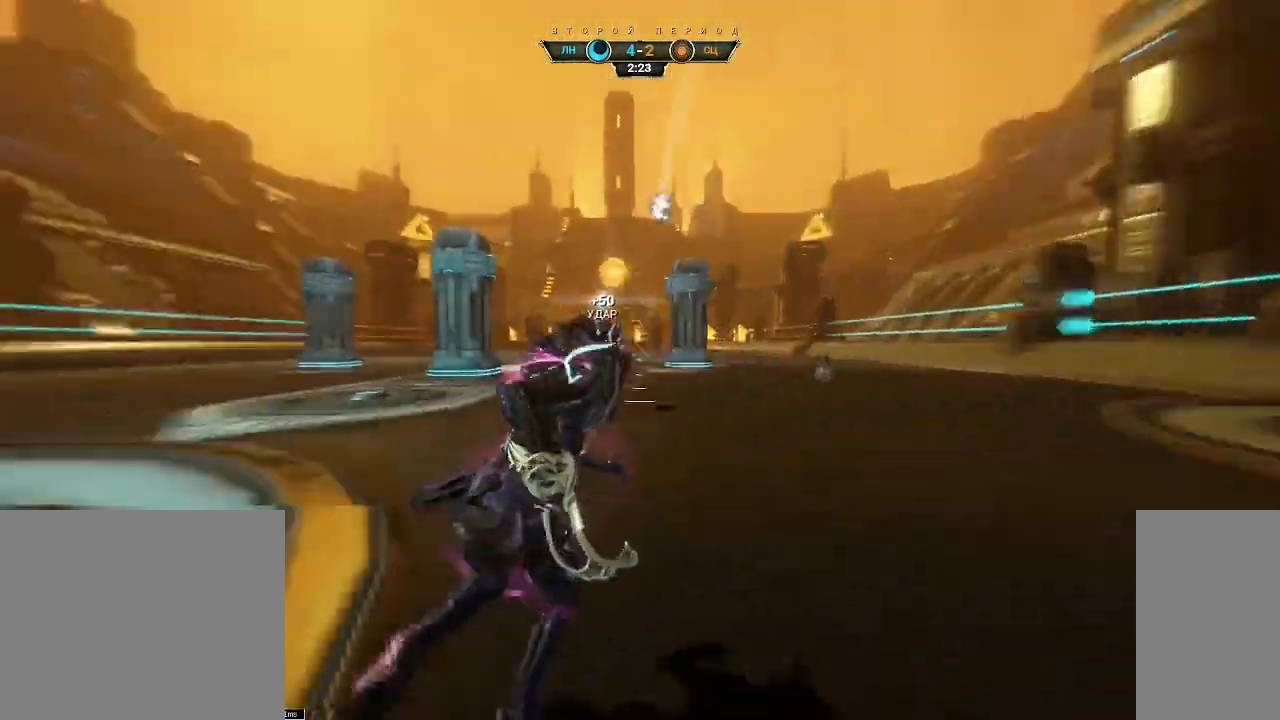
{"keys": ["w"], "mouse": [], "events": [[17, "space", "down"], [100, "space", "up"], [117, "ctrl", "up"], [250, "d", "down"], [383, "d", "up"]]}
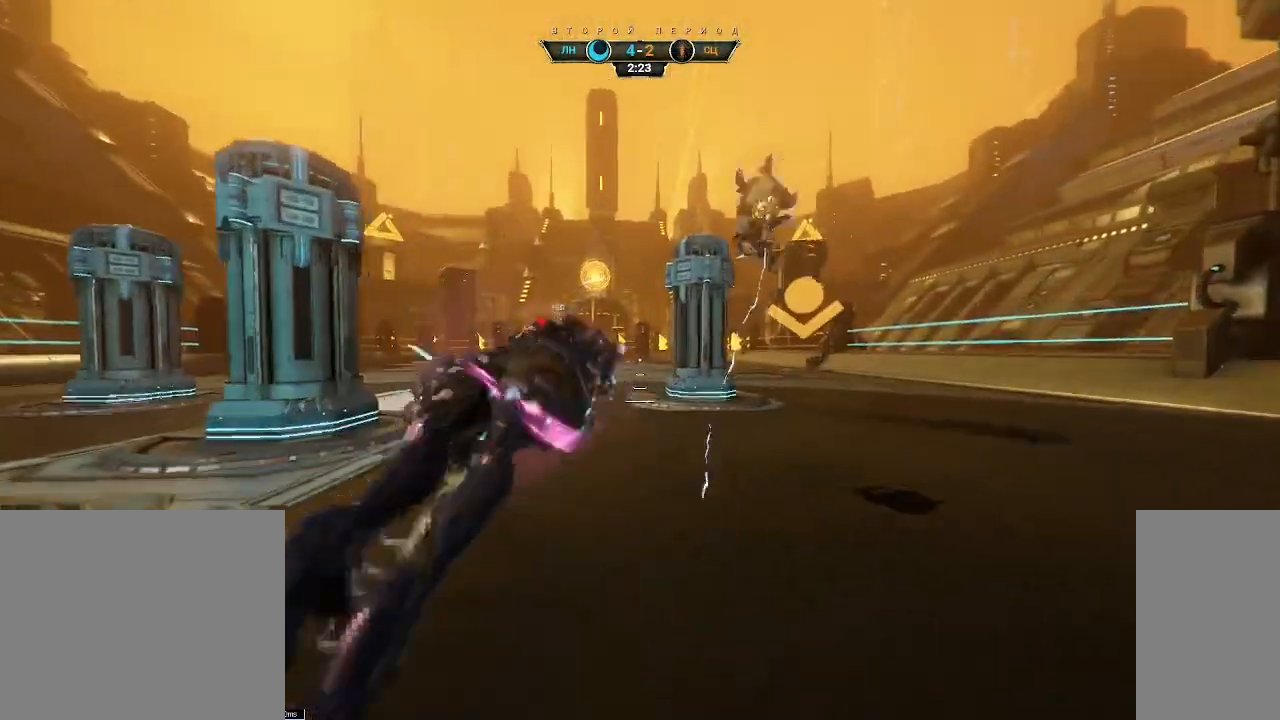
{"keys": ["a", "w"], "mouse": [], "events": [[100, "e", "down"], [167, "e", "up"], [233, "a", "down"]]}
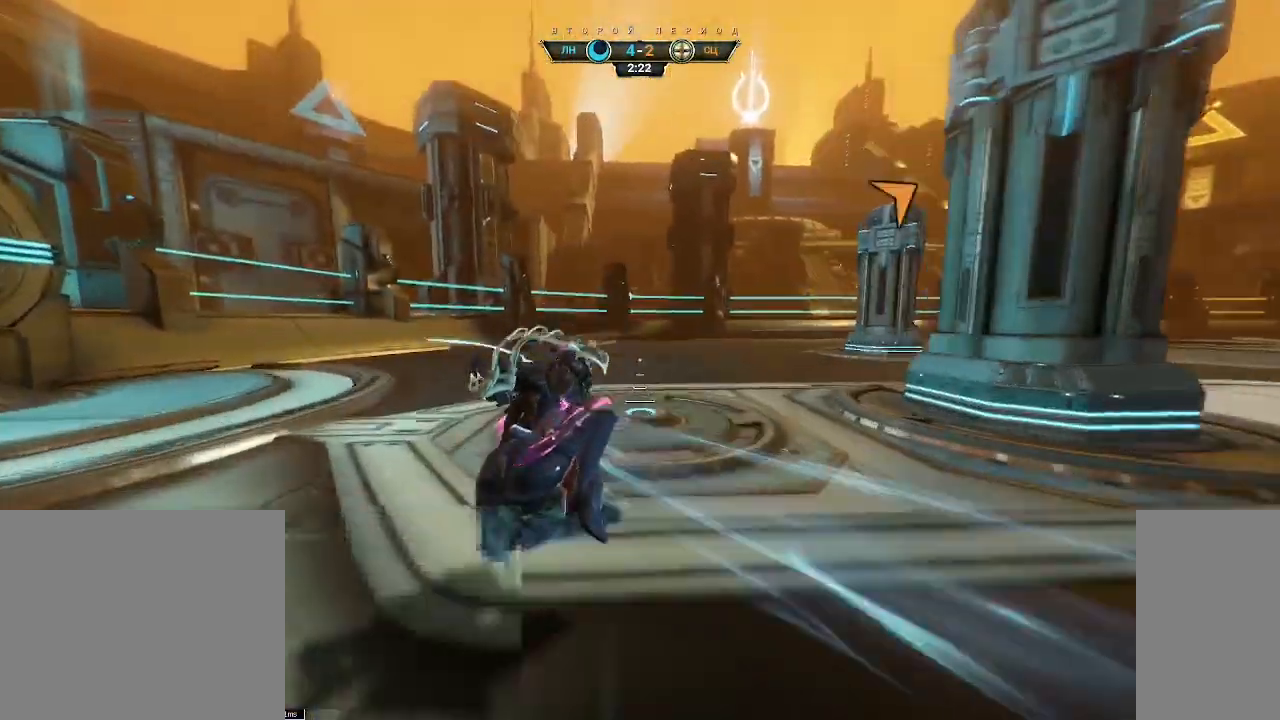
{"keys": ["w"], "mouse": [], "events": [[167, "a", "up"]]}
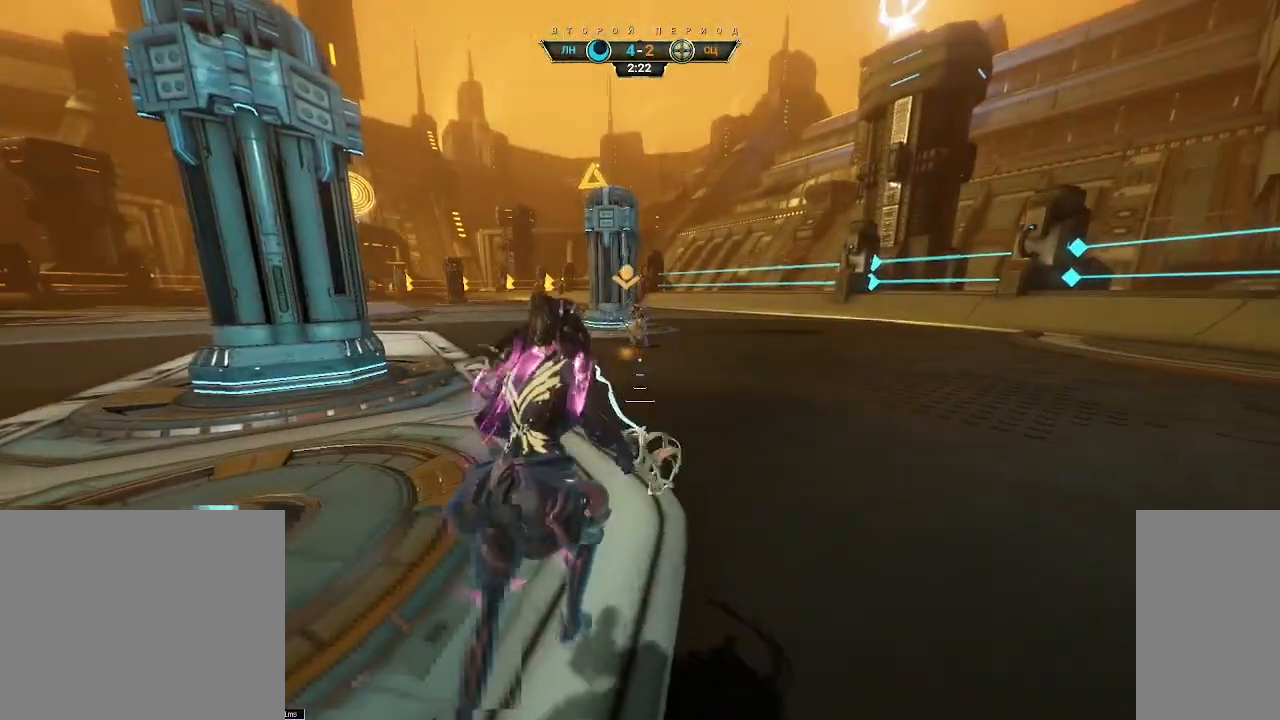
{"keys": ["ctrl", "w"], "mouse": [], "events": [[283, "ctrl", "down"]]}